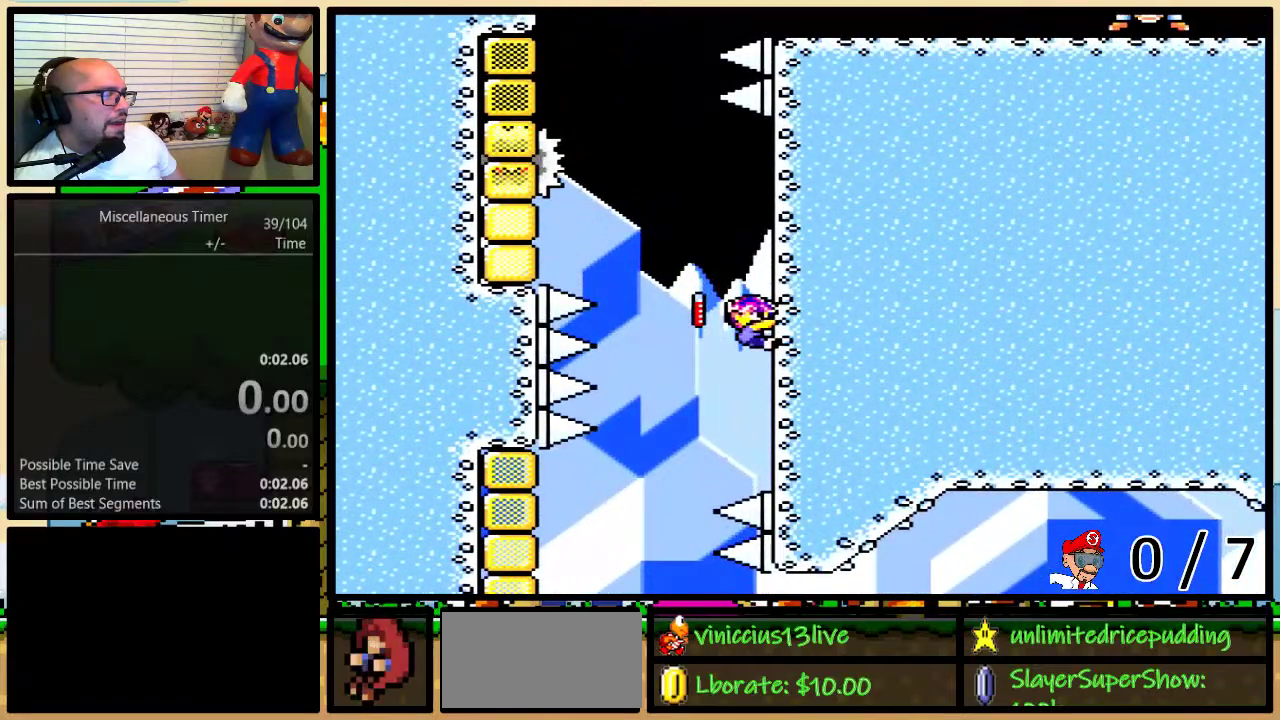
Gameplay with a controller (Nintendo layout); each line is a JSON object with the inputs held at the frame after it. "events" lists button and stick changes between this image and that frame as [ms after this image, input, new state], when the widget could be followed in between. Not read: L1 L3 R1 R3 START.
{"buttons": ["Y", "DPAD_UP", "DPAD_LEFT"], "events": [[133, "DPAD_LEFT", "down"]]}
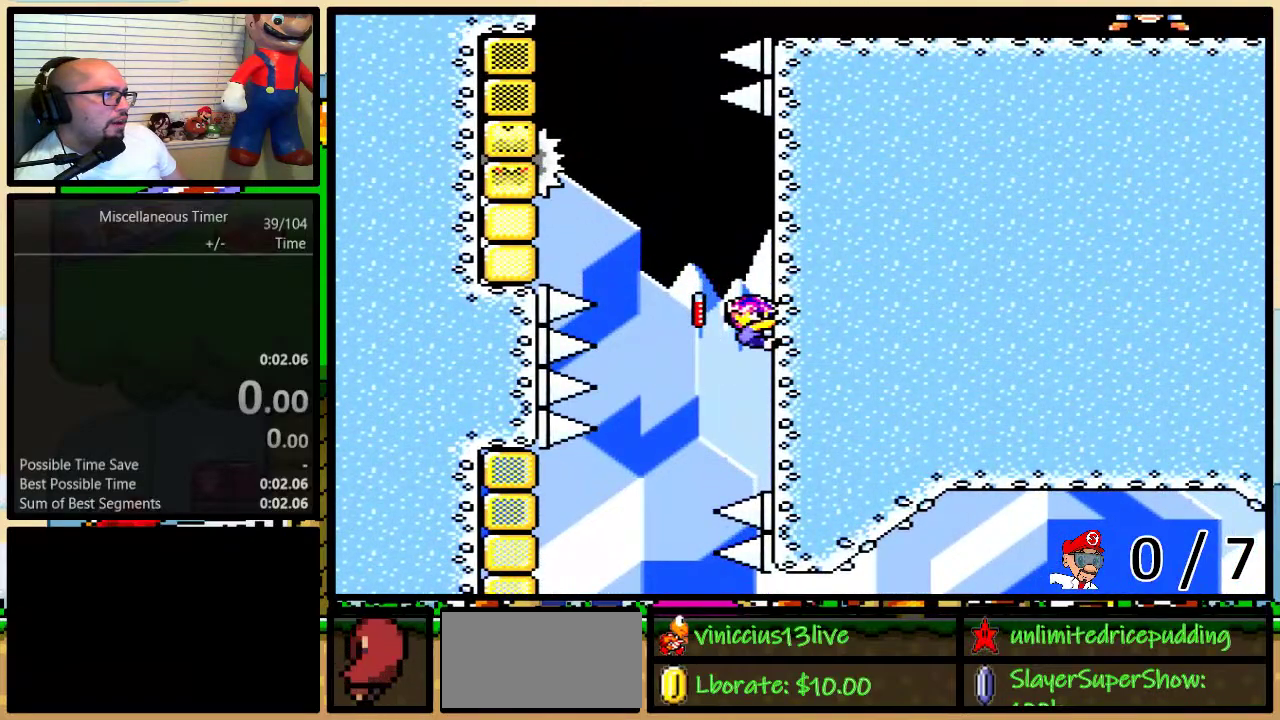
{"buttons": ["Y", "DPAD_UP", "DPAD_LEFT"], "events": [[233, "DPAD_UP", "up"], [333, "DPAD_UP", "down"]]}
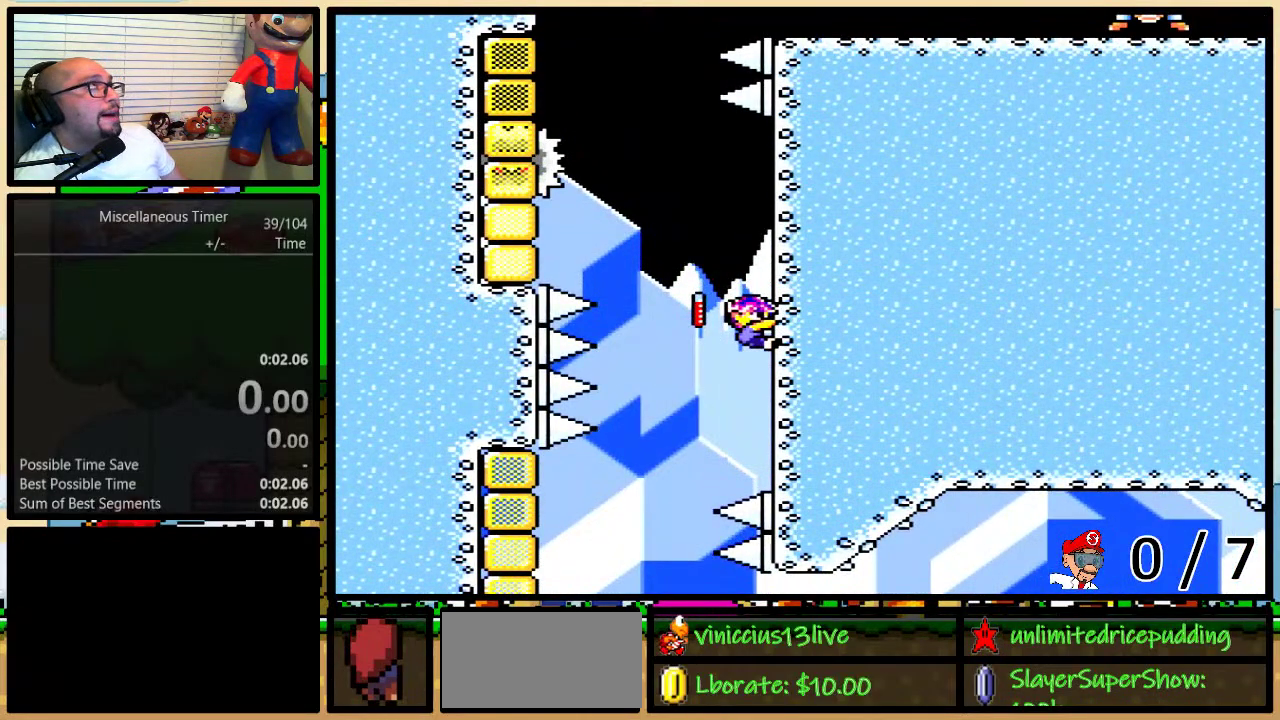
{"buttons": ["Y", "DPAD_UP", "DPAD_LEFT"], "events": []}
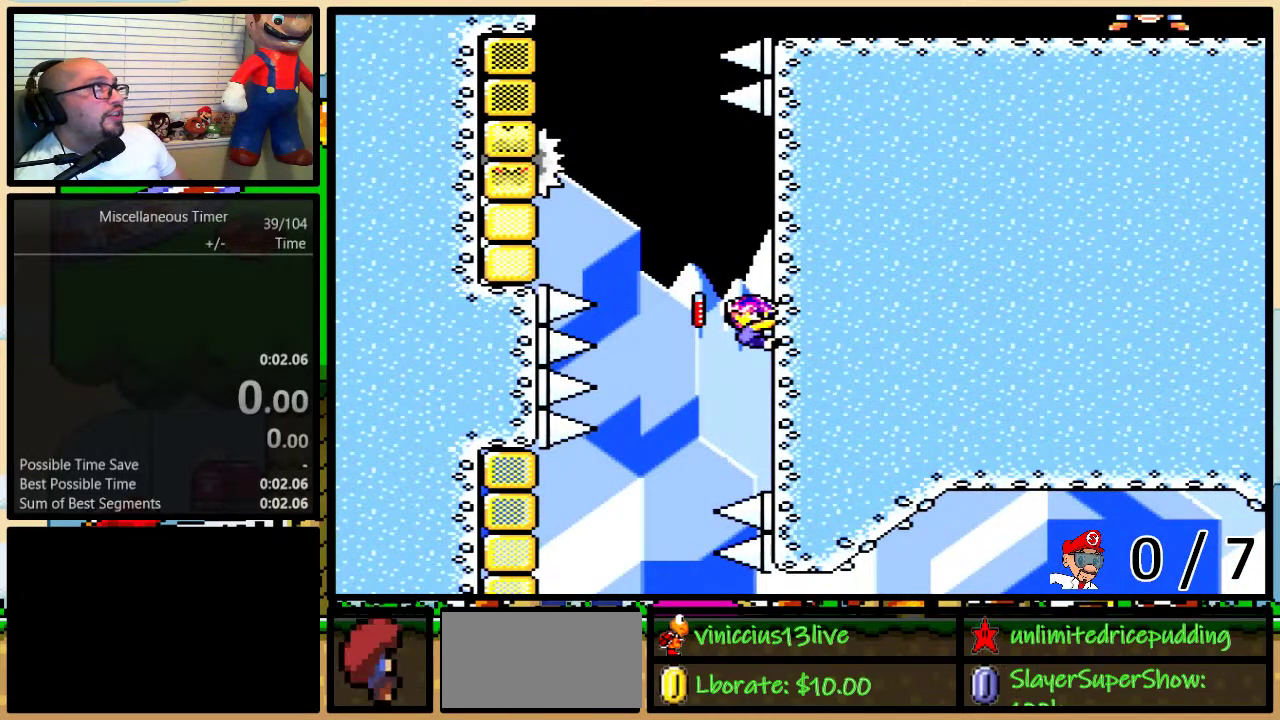
{"buttons": ["Y", "DPAD_UP", "DPAD_LEFT"], "events": []}
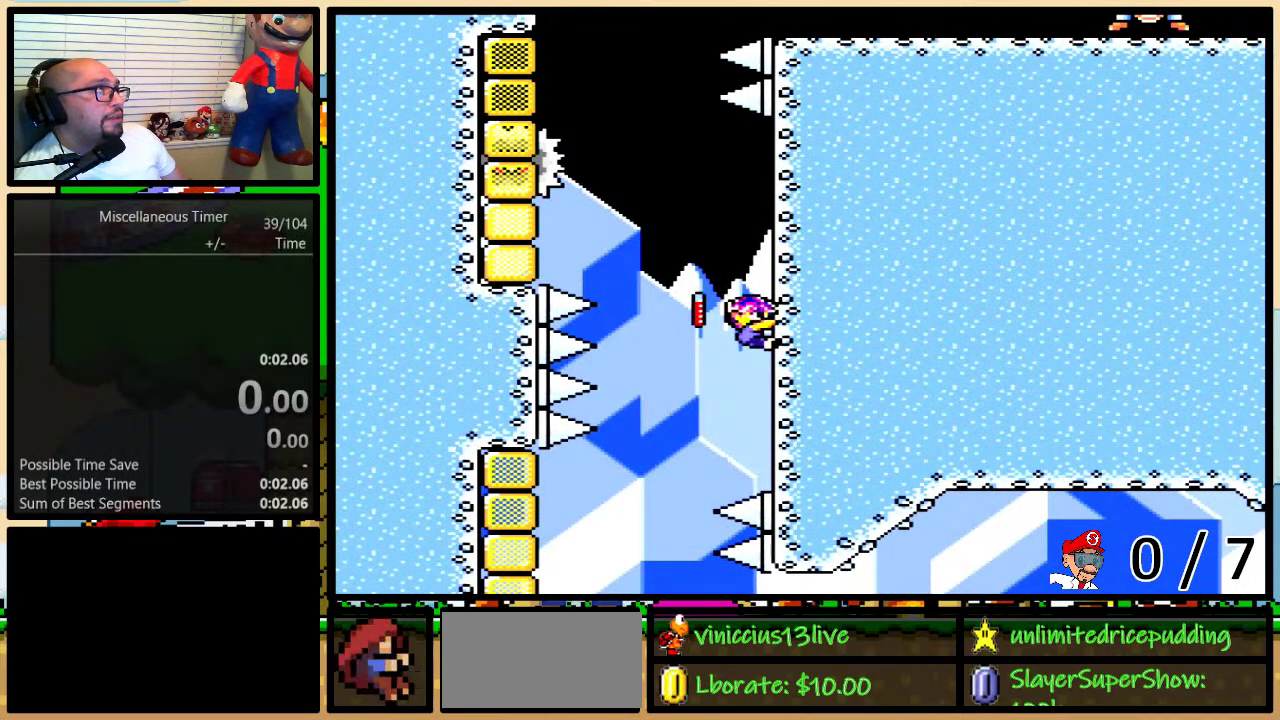
{"buttons": ["Y", "DPAD_UP", "DPAD_LEFT"], "events": []}
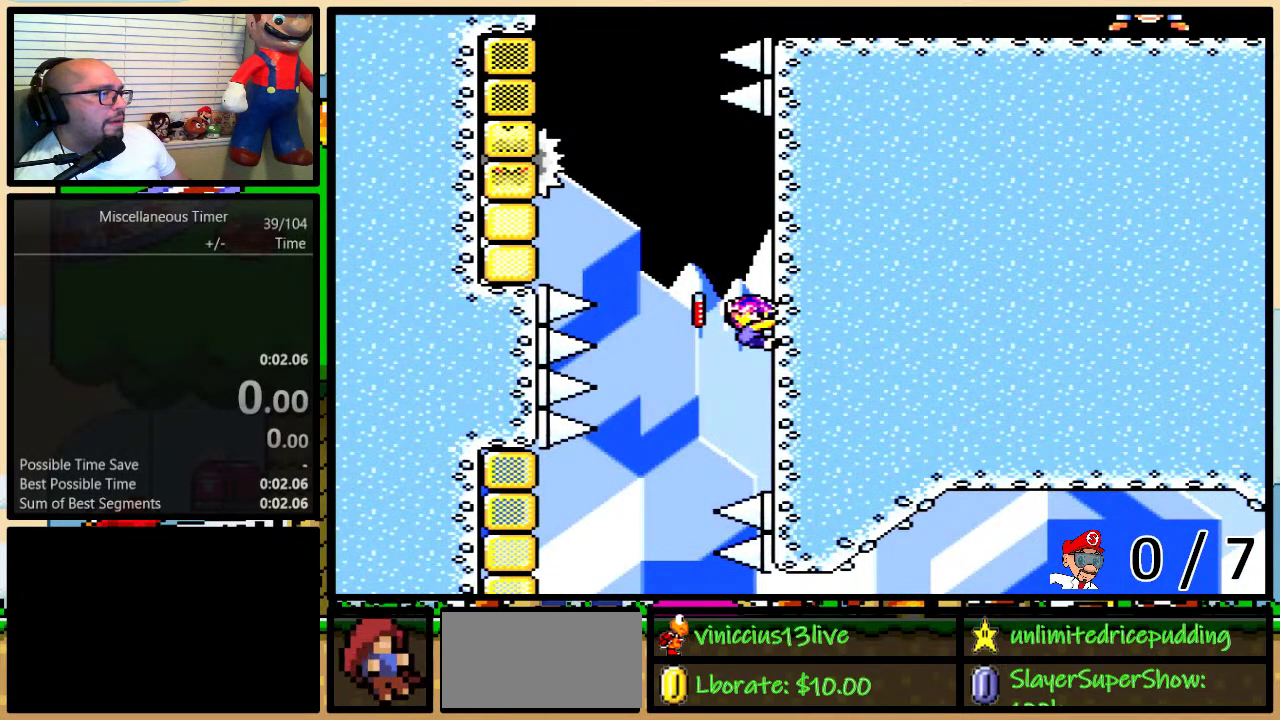
{"buttons": ["Y", "DPAD_UP", "DPAD_LEFT"], "events": [[100, "DPAD_UP", "up"], [267, "DPAD_UP", "down"]]}
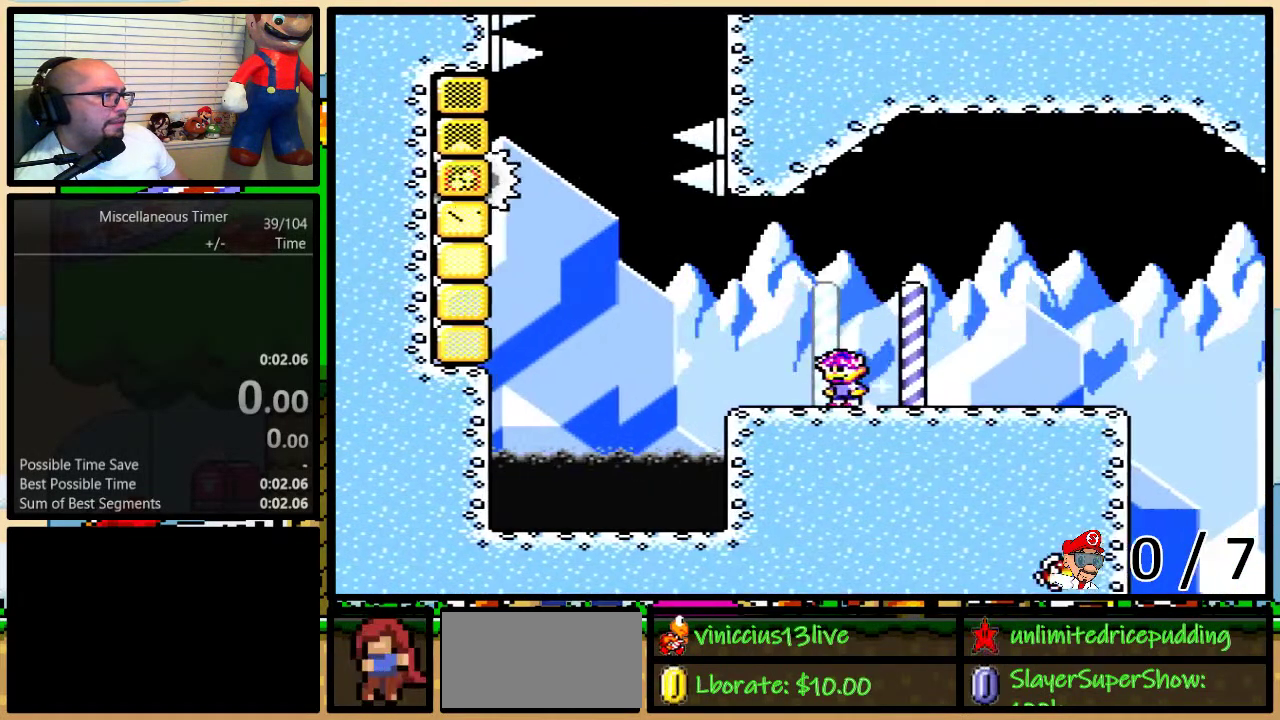
{"buttons": ["B", "Y", "DPAD_UP", "DPAD_LEFT"], "events": [[233, "B", "down"]]}
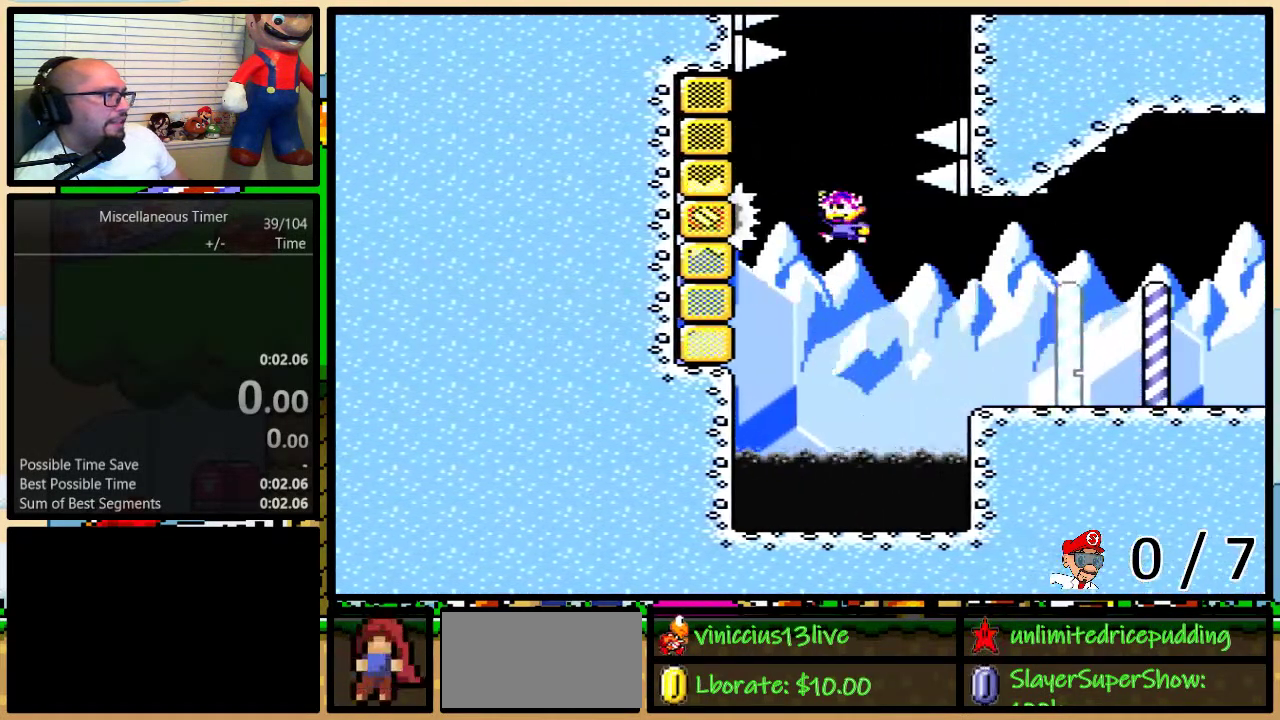
{"buttons": ["B", "Y", "DPAD_UP", "DPAD_RIGHT"], "events": [[250, "B", "up"], [250, "DPAD_LEFT", "up"], [283, "DPAD_RIGHT", "down"], [333, "B", "down"]]}
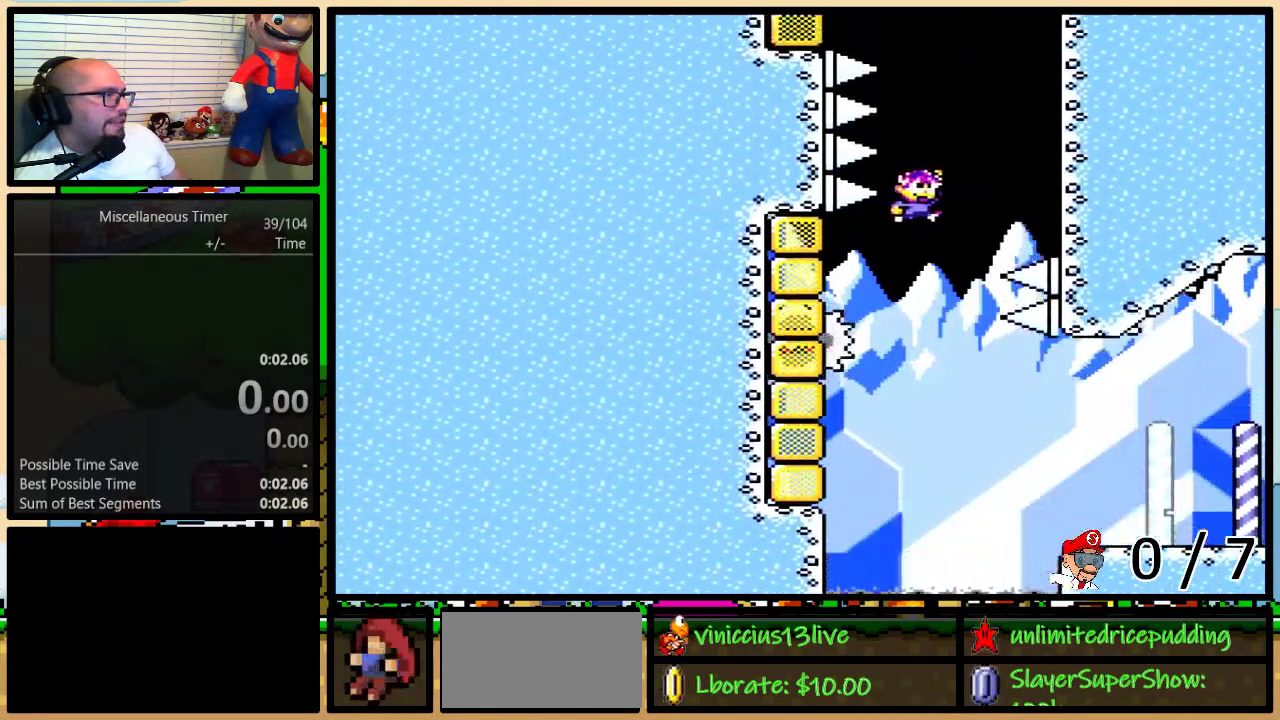
{"buttons": ["Y", "DPAD_UP", "DPAD_RIGHT"], "events": [[400, "B", "up"]]}
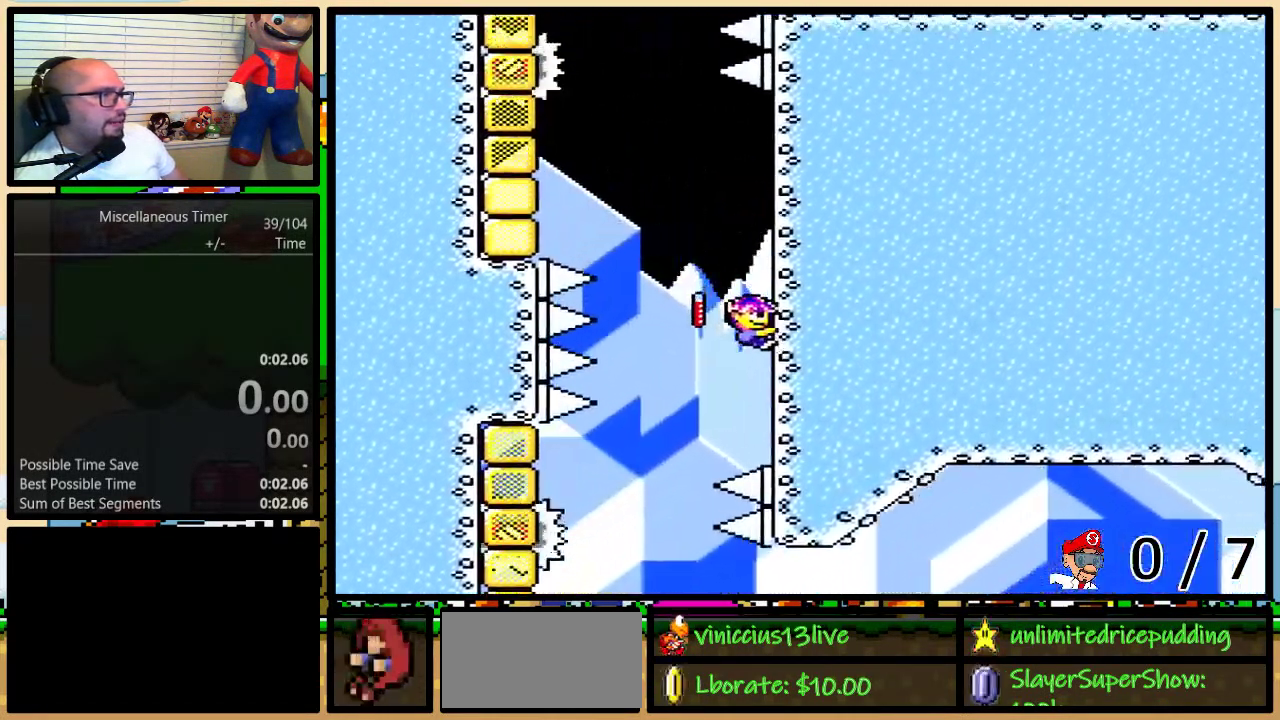
{"buttons": ["B", "Y", "DPAD_UP", "DPAD_LEFT"], "events": [[150, "DPAD_LEFT", "down"], [150, "DPAD_RIGHT", "up"], [217, "B", "down"]]}